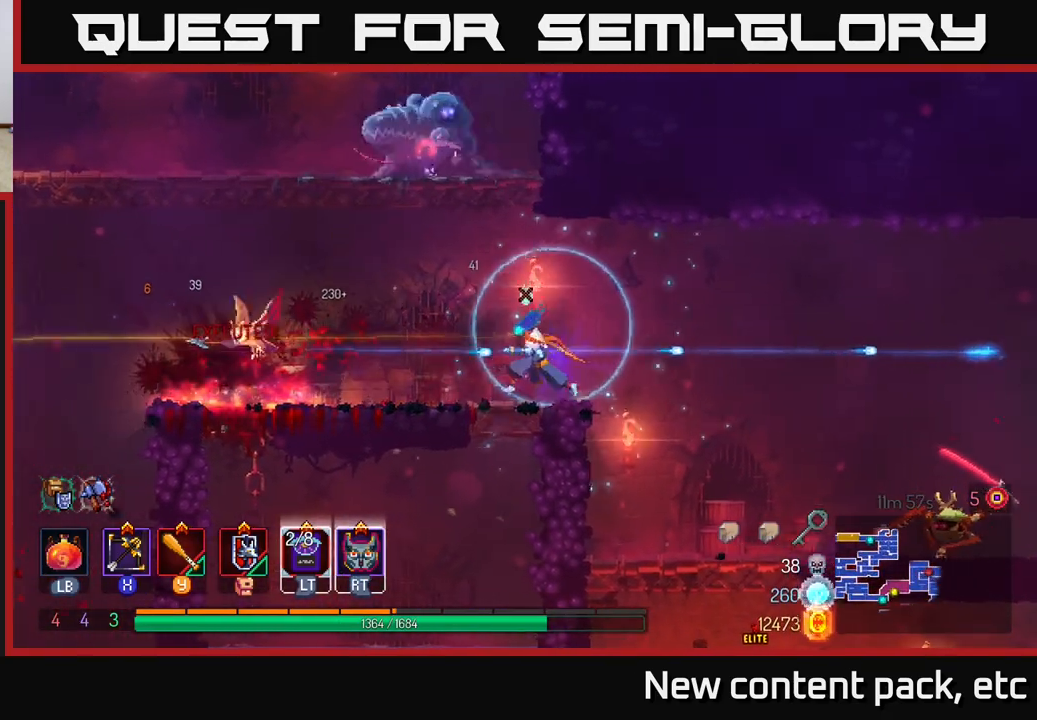
Gameplay with a controller (Xbox layout); each line is a JSON object with the inputs held at the frame after it. "events" lists button and stick changes between this image and that frame as [ms after this image, input, new state], when the widget could be followed in between.
{"buttons": [], "left_stick": "left", "right_stick": "center", "events": []}
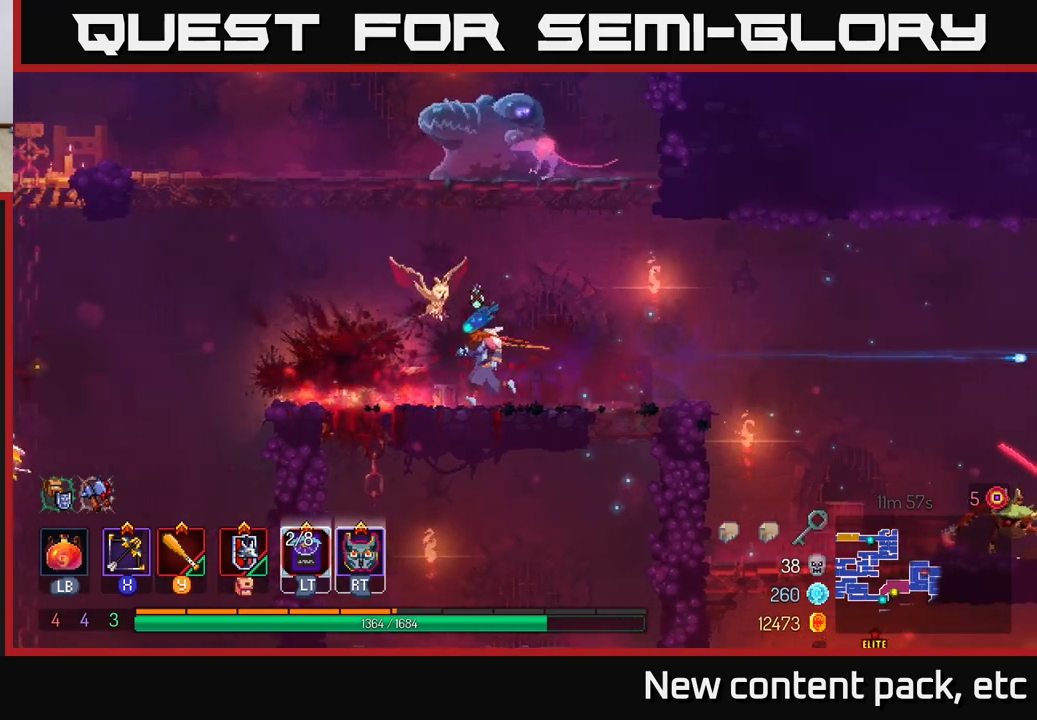
{"buttons": [], "left_stick": "right", "right_stick": "center", "events": [[200, "left_stick", "right"], [283, "A", "down"], [383, "A", "up"], [467, "A", "down"], [500, "A", "up"]]}
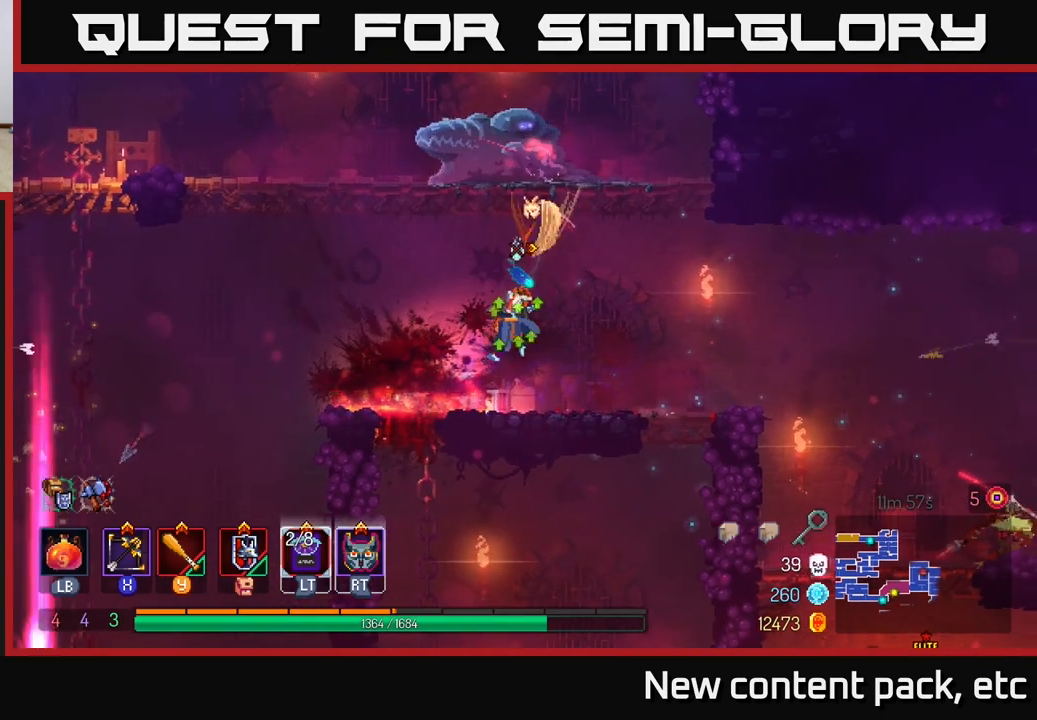
{"buttons": [], "left_stick": "down", "right_stick": "center", "events": [[17, "A", "down"], [100, "A", "up"], [100, "X", "down"], [183, "X", "up"], [200, "left_stick", "left"], [417, "left_stick", "down"]]}
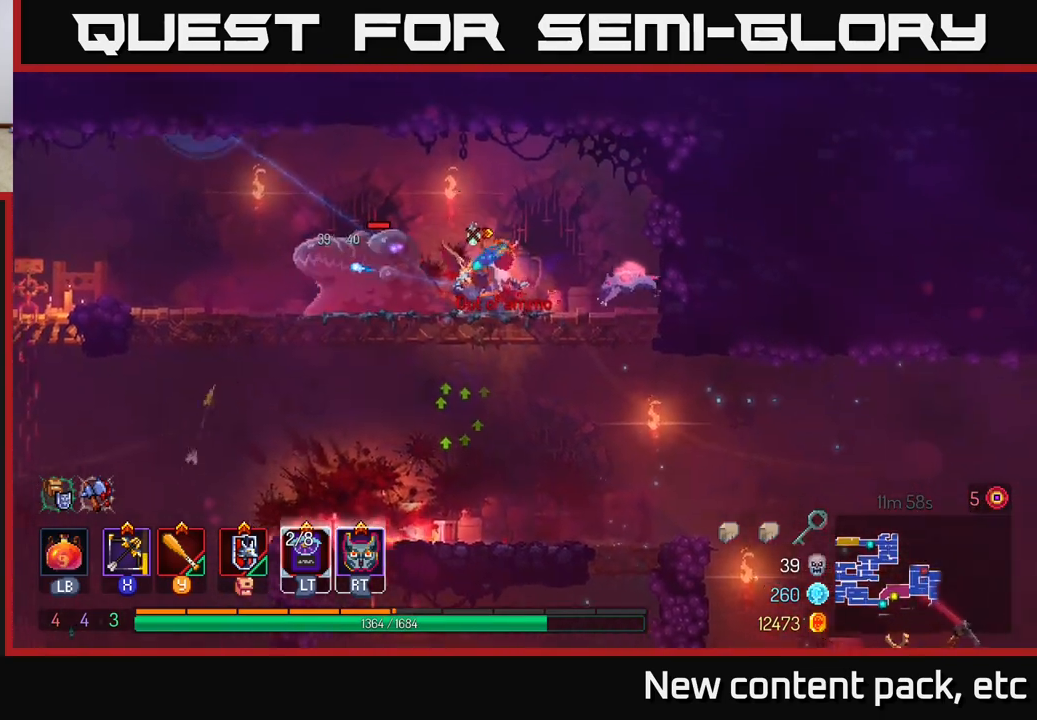
{"buttons": ["Y"], "left_stick": "left", "right_stick": "center", "events": [[317, "left_stick", "left"], [433, "Y", "down"]]}
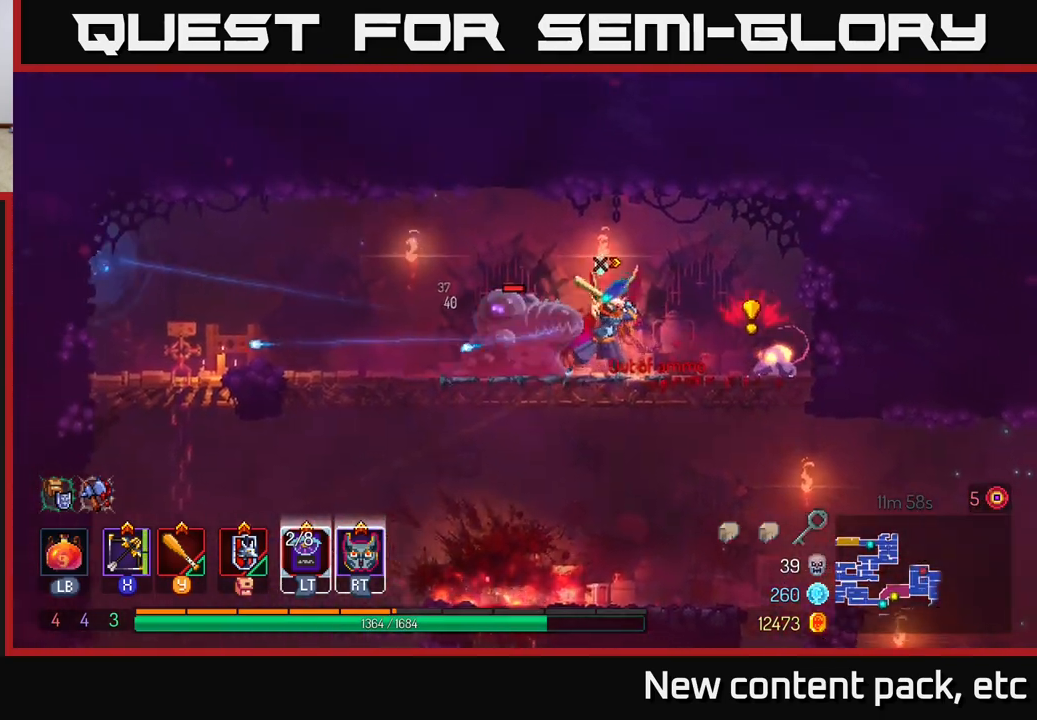
{"buttons": [], "left_stick": "left", "right_stick": "center", "events": [[17, "Y", "up"], [250, "B", "down"], [333, "B", "up"], [400, "B", "down"], [483, "B", "up"]]}
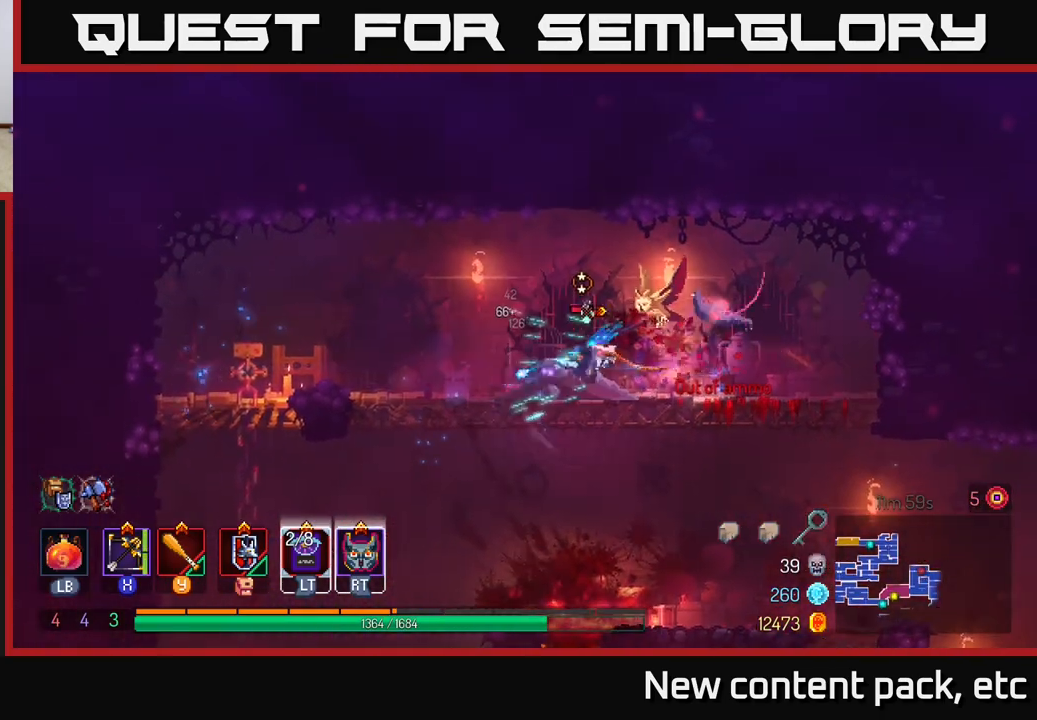
{"buttons": [], "left_stick": "left", "right_stick": "center", "events": [[33, "B", "down"], [117, "B", "up"], [250, "A", "down"], [400, "A", "up"]]}
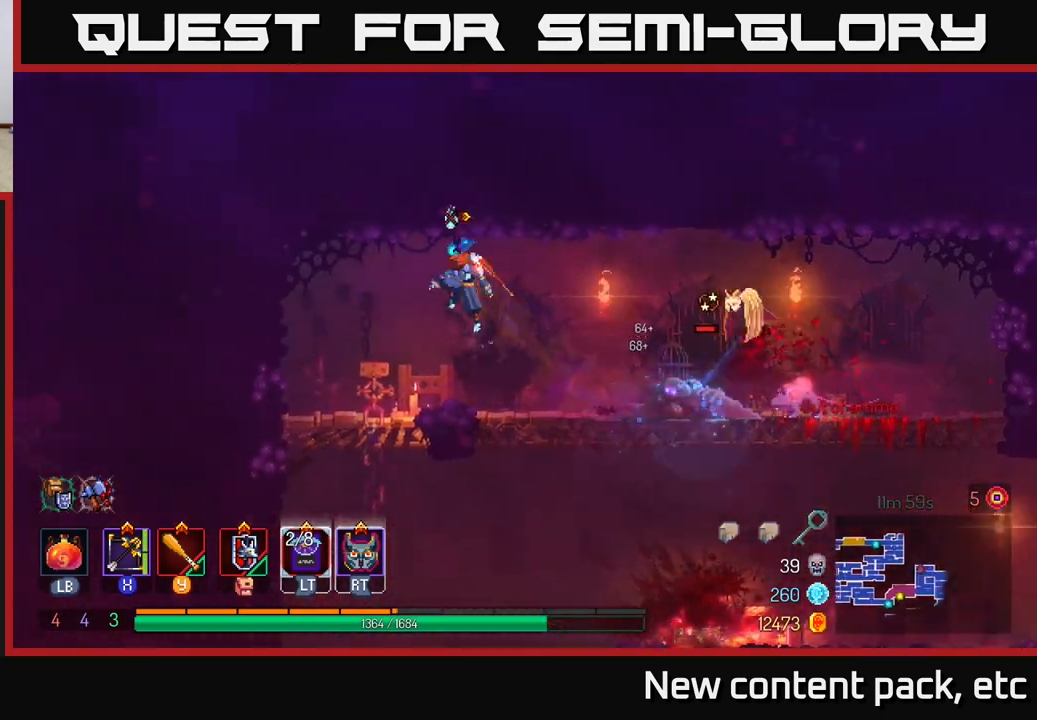
{"buttons": [], "left_stick": "down", "right_stick": "center", "events": [[333, "left_stick", "right"], [367, "X", "down"], [467, "X", "up"], [500, "left_stick", "down"]]}
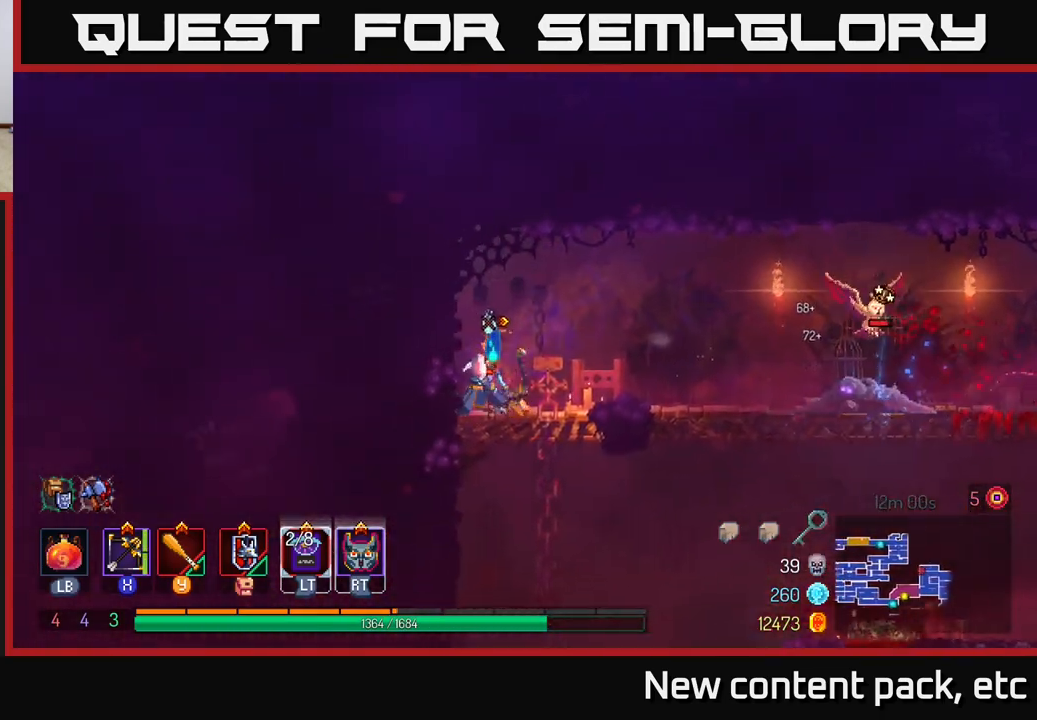
{"buttons": [], "left_stick": "down-right", "right_stick": "center", "events": [[467, "left_stick", "down-right"]]}
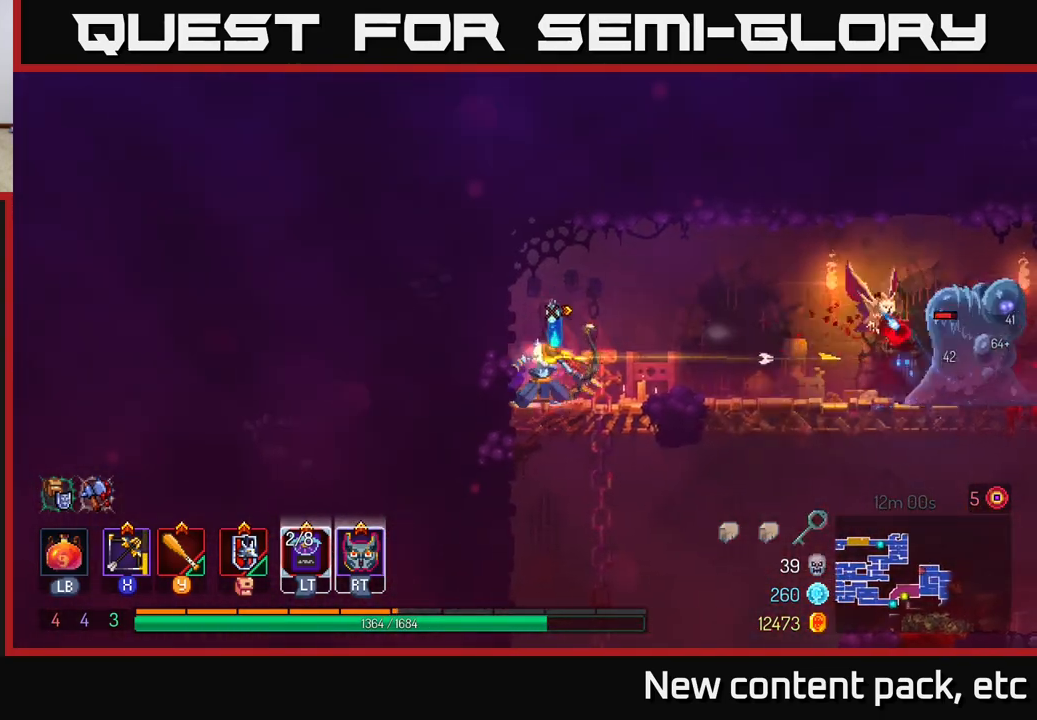
{"buttons": [], "left_stick": "right", "right_stick": "center", "events": [[17, "left_stick", "right"]]}
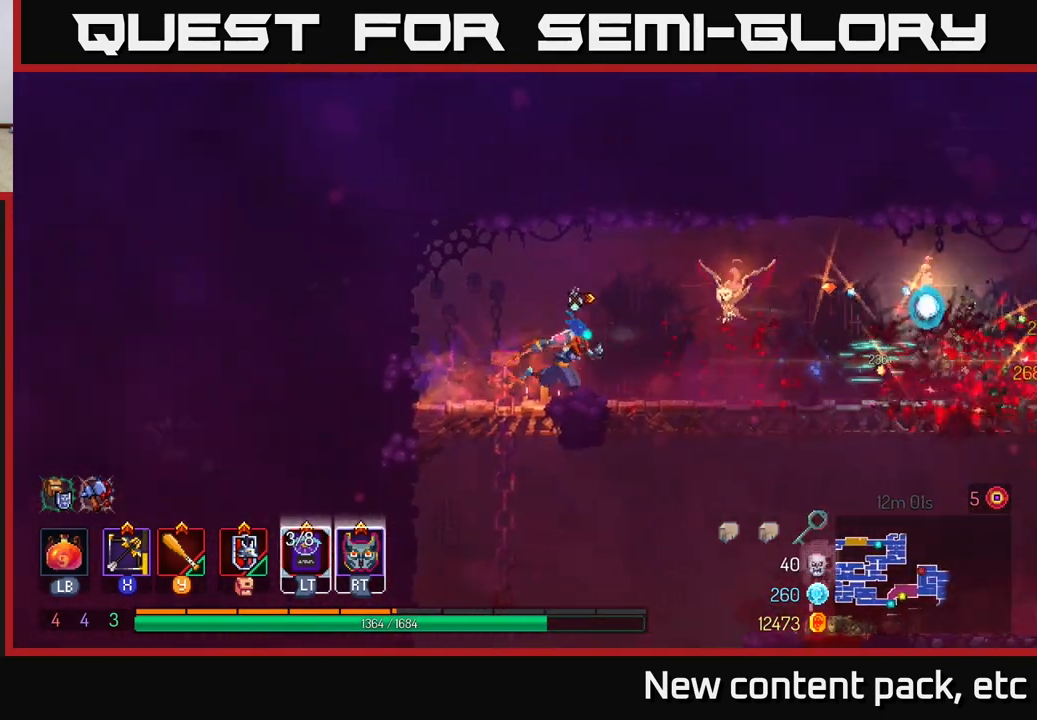
{"buttons": [], "left_stick": "right", "right_stick": "center", "events": [[117, "X", "down"], [233, "X", "up"]]}
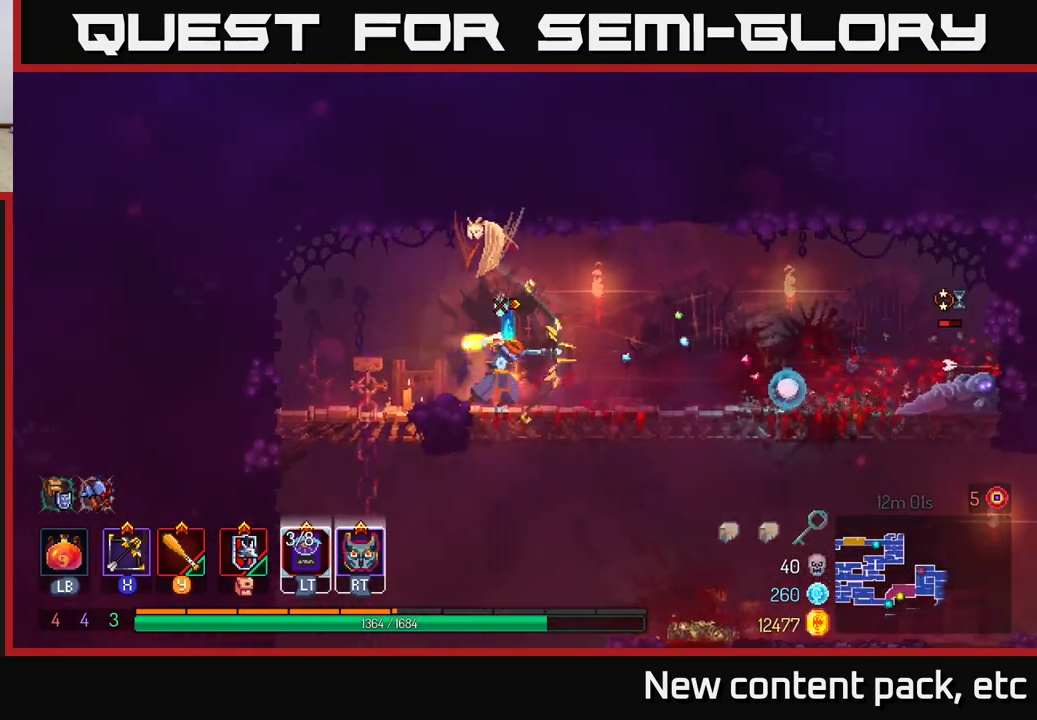
{"buttons": [], "left_stick": "right", "right_stick": "center", "events": []}
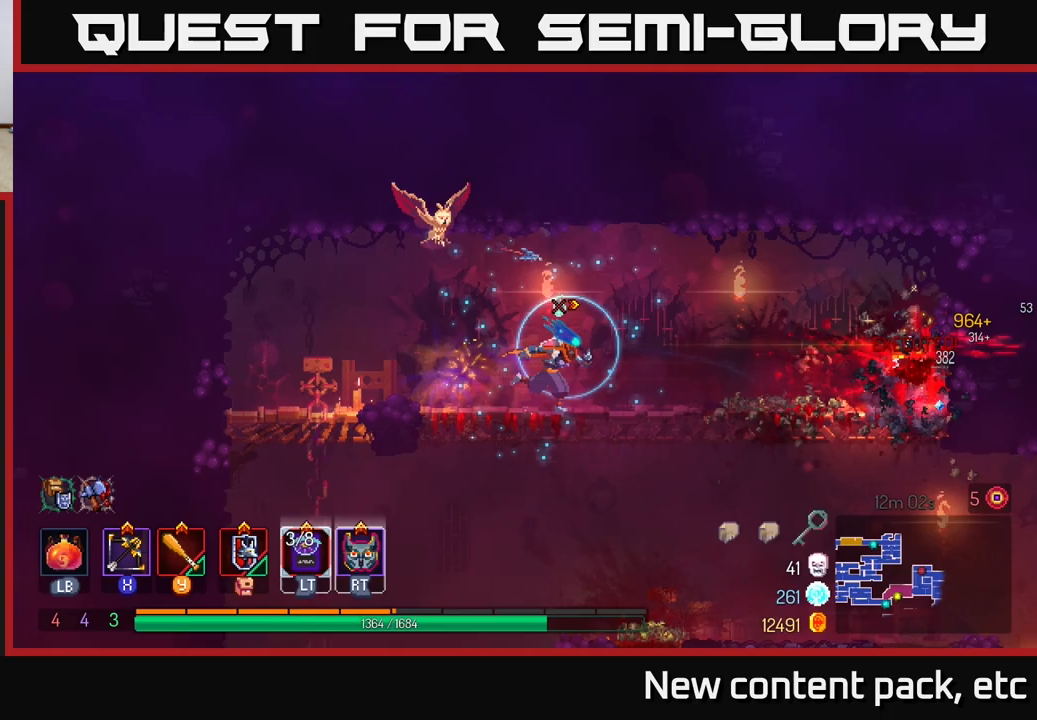
{"buttons": [], "left_stick": "right", "right_stick": "center", "events": []}
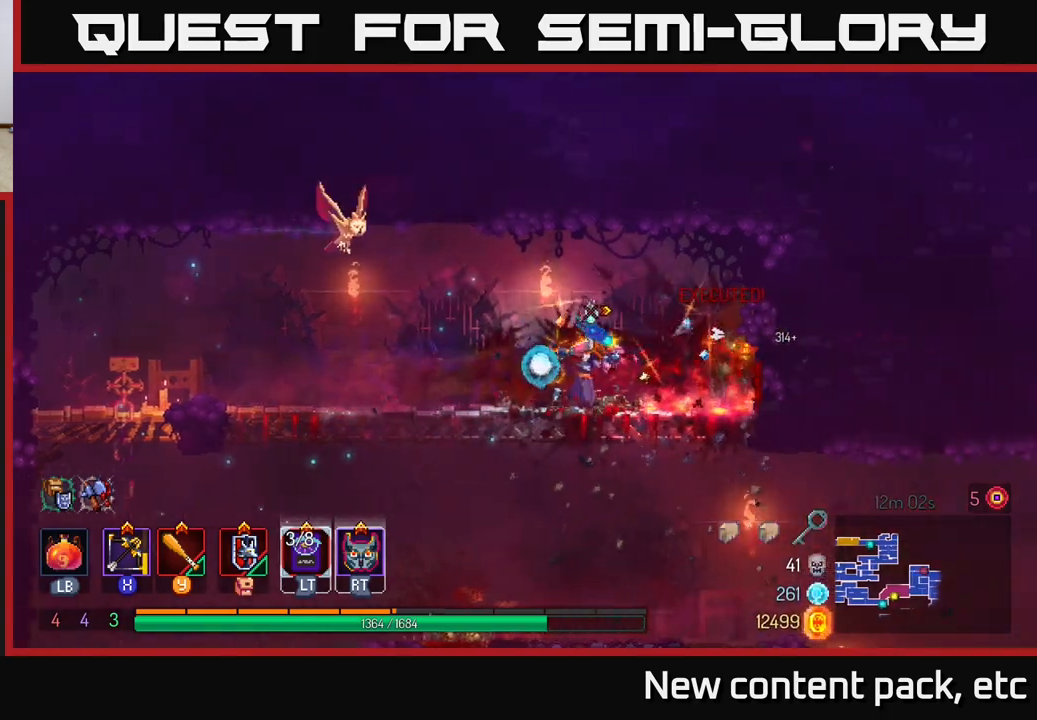
{"buttons": [], "left_stick": "center", "right_stick": "center", "events": [[217, "left_stick", "down"], [250, "A", "down"], [317, "A", "up"], [400, "left_stick", "center"]]}
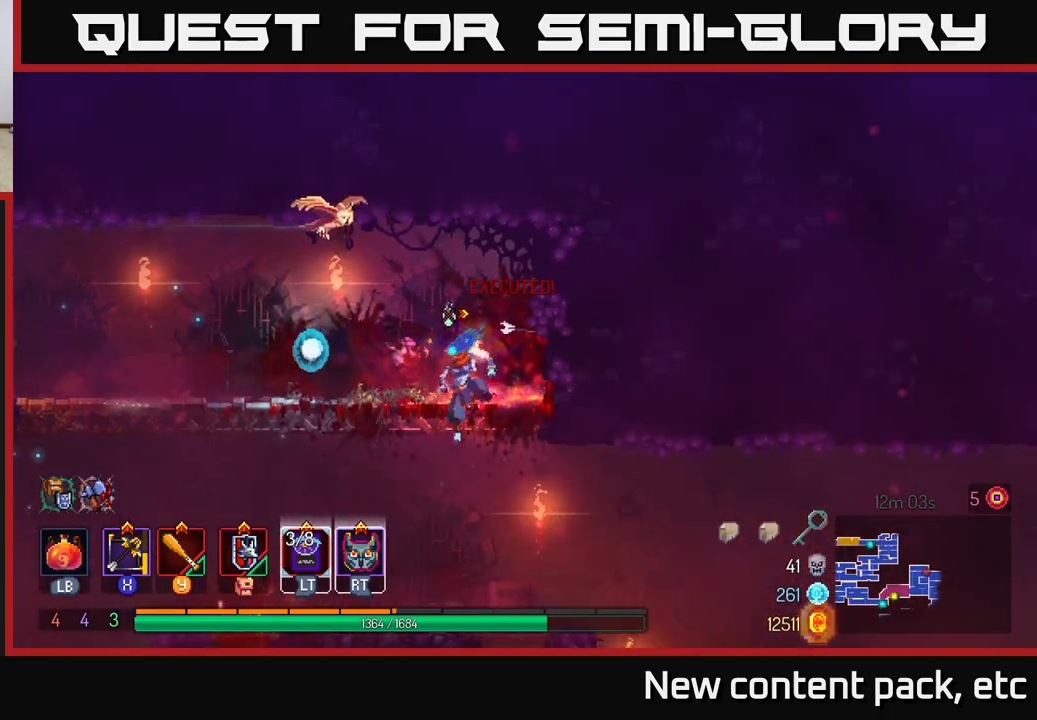
{"buttons": [], "left_stick": "right", "right_stick": "center", "events": [[183, "right_stick", "down"], [367, "left_stick", "right"], [433, "right_stick", "center"]]}
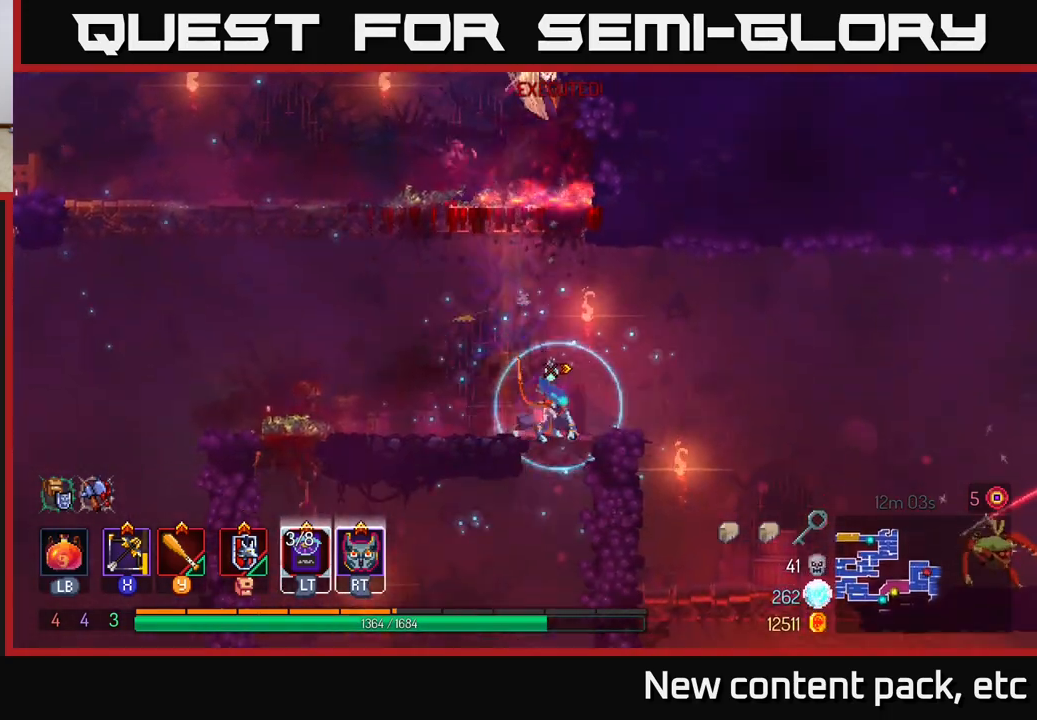
{"buttons": [], "left_stick": "center", "right_stick": "center", "events": [[167, "A", "down"], [283, "A", "up"], [450, "left_stick", "center"]]}
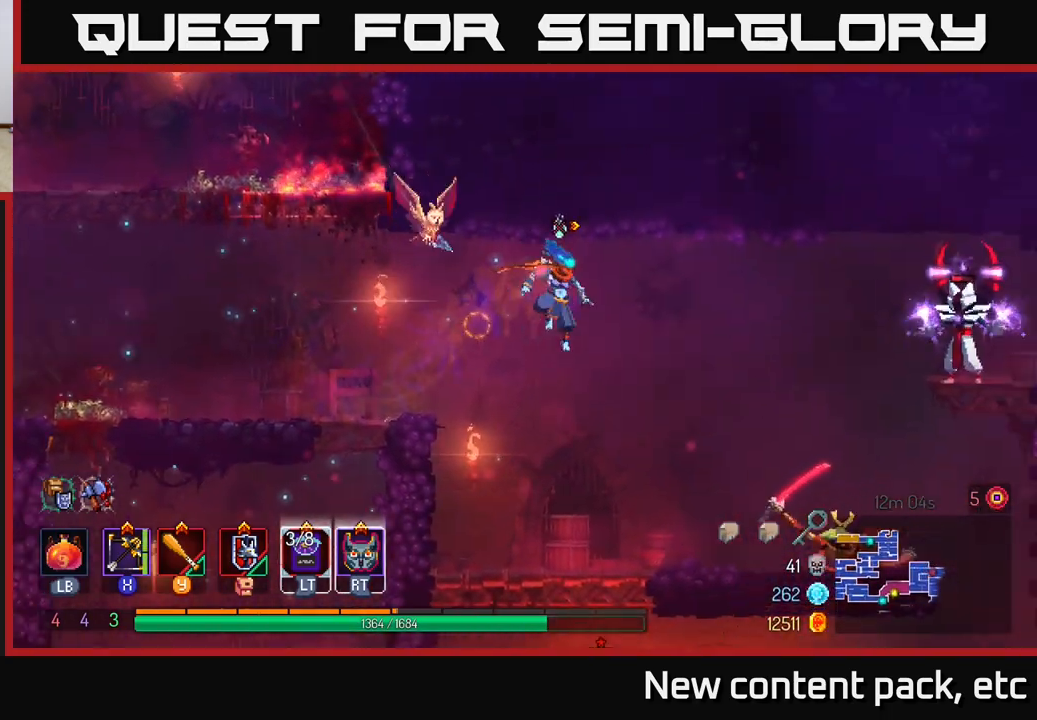
{"buttons": ["X"], "left_stick": "center", "right_stick": "center", "events": [[433, "X", "down"]]}
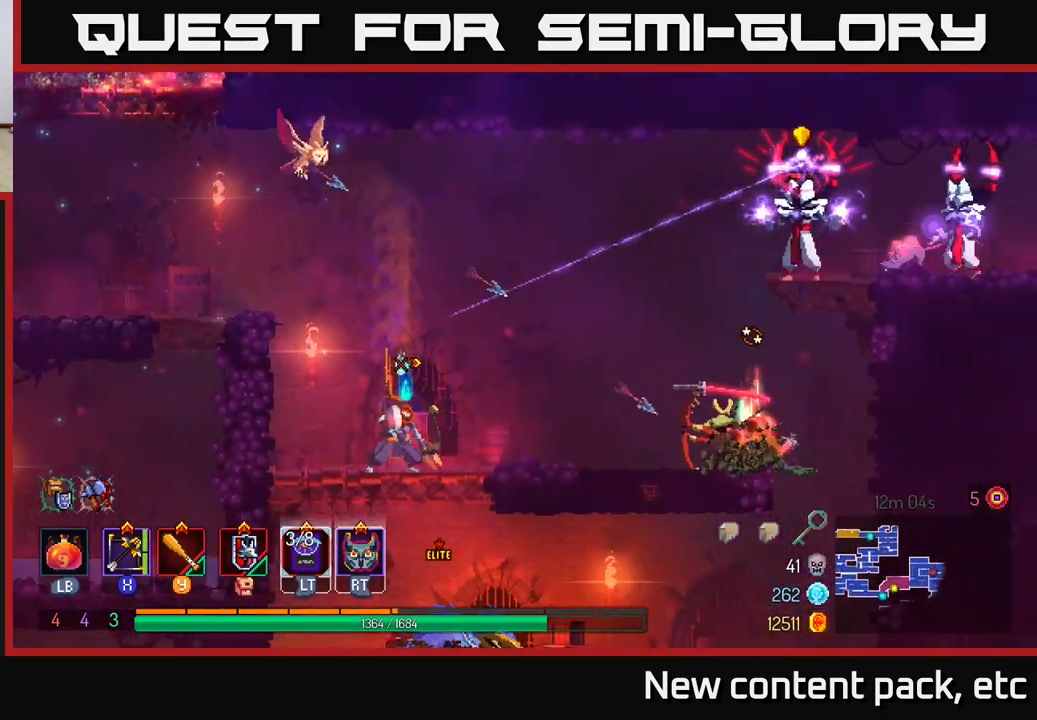
{"buttons": [], "left_stick": "down", "right_stick": "center", "events": [[50, "X", "up"], [50, "left_stick", "down"]]}
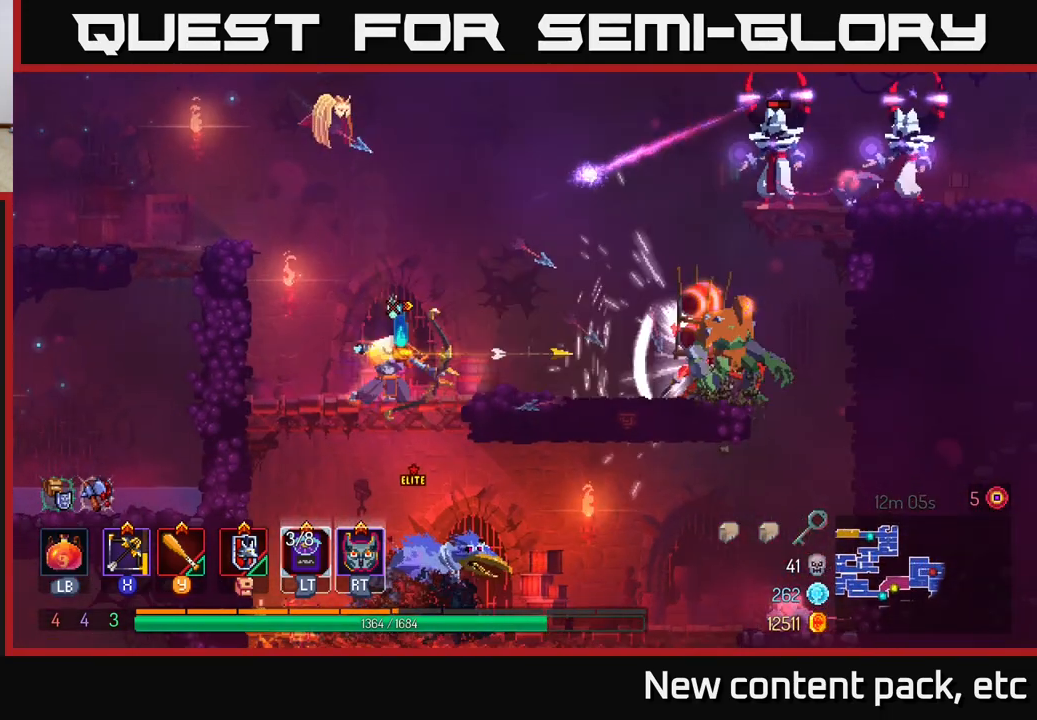
{"buttons": [], "left_stick": "right", "right_stick": "center", "events": [[83, "left_stick", "right"], [183, "B", "down"], [250, "B", "up"], [317, "B", "down"], [417, "B", "up"]]}
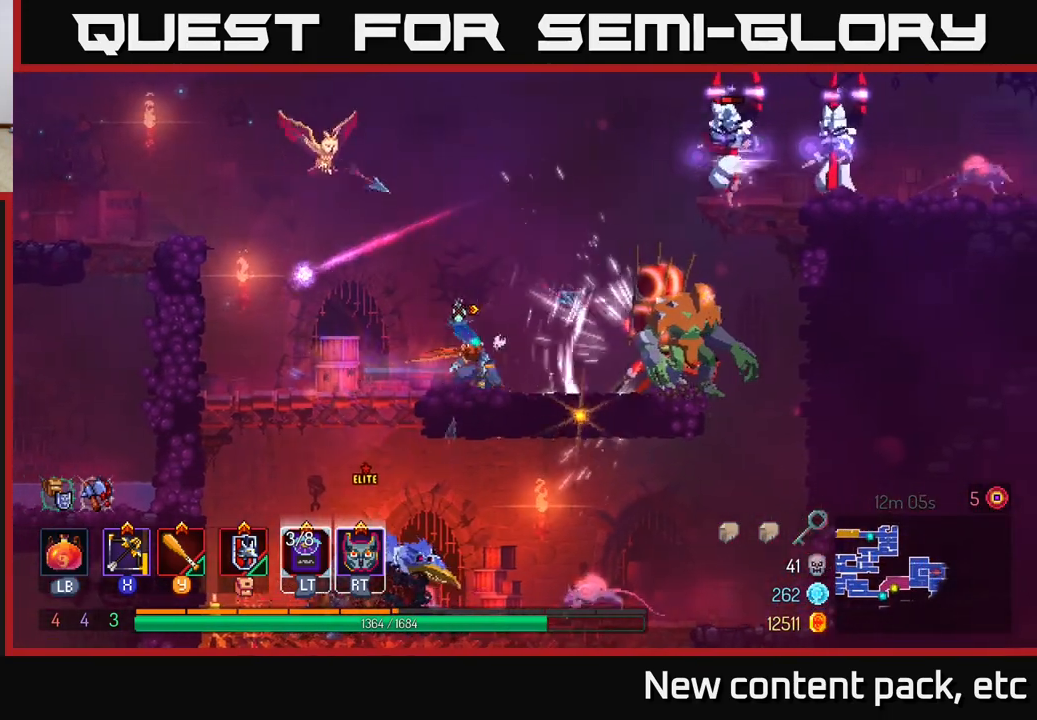
{"buttons": [], "left_stick": "right", "right_stick": "center", "events": [[83, "Y", "down"], [167, "Y", "up"], [267, "Y", "down"], [317, "Y", "up"], [383, "Y", "down"], [467, "Y", "up"]]}
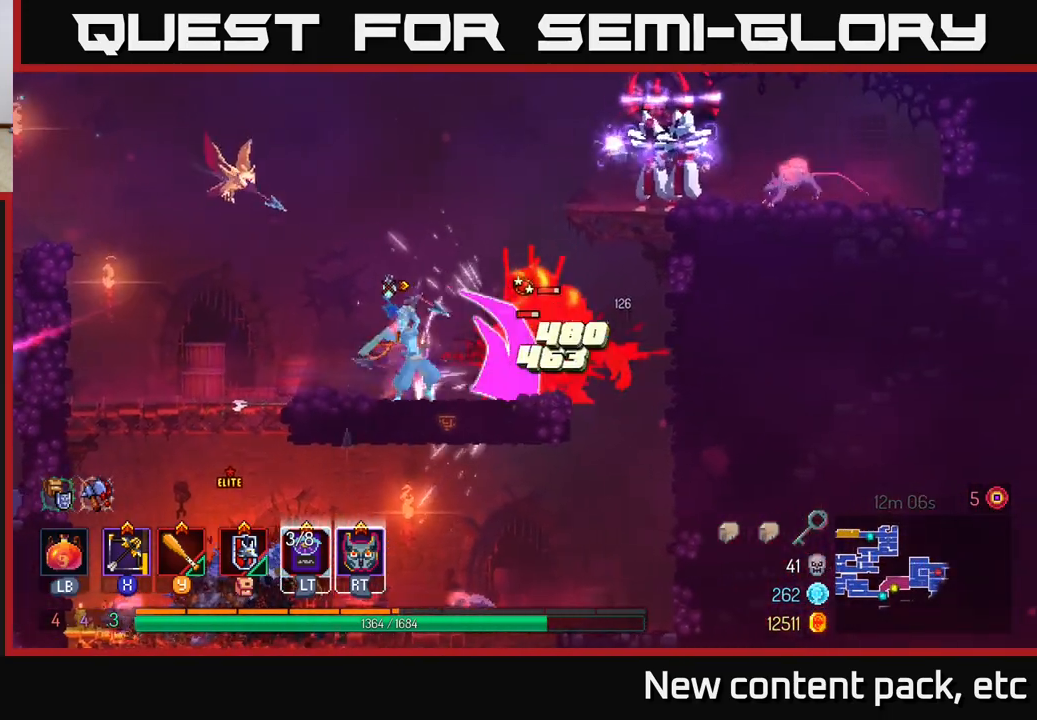
{"buttons": [], "left_stick": "right", "right_stick": "center", "events": [[50, "Y", "down"], [117, "Y", "up"], [183, "Y", "down"], [267, "Y", "up"], [317, "Y", "down"], [400, "Y", "up"]]}
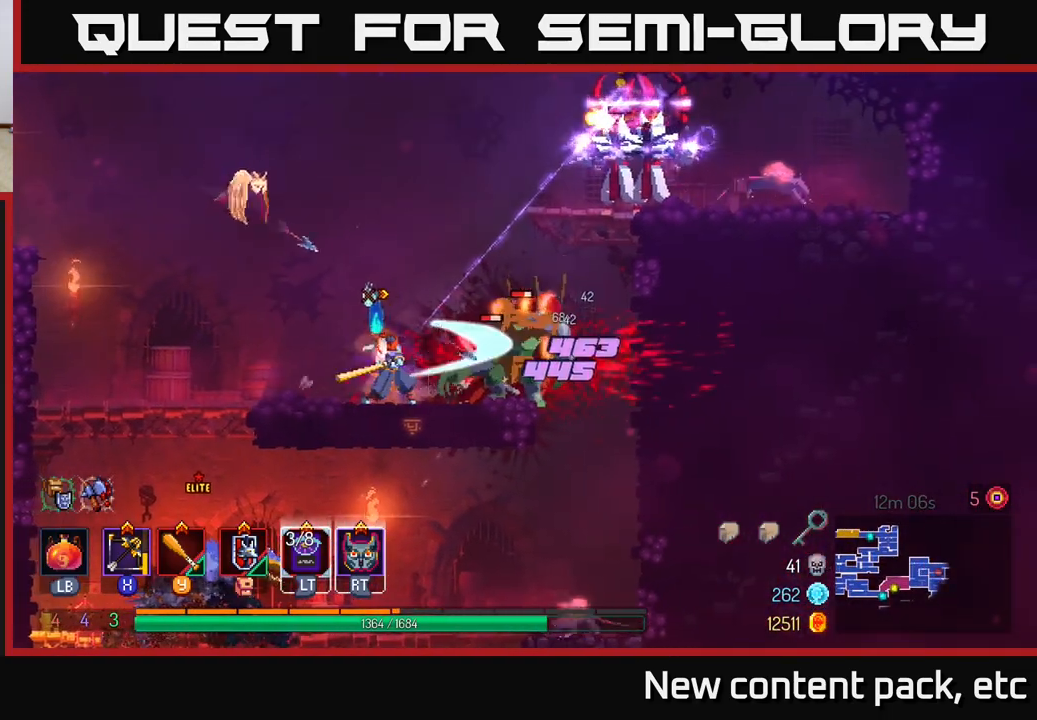
{"buttons": [], "left_stick": "left", "right_stick": "center", "events": [[67, "left_stick", "left"], [100, "B", "down"], [217, "B", "up"], [283, "B", "down"], [383, "B", "up"]]}
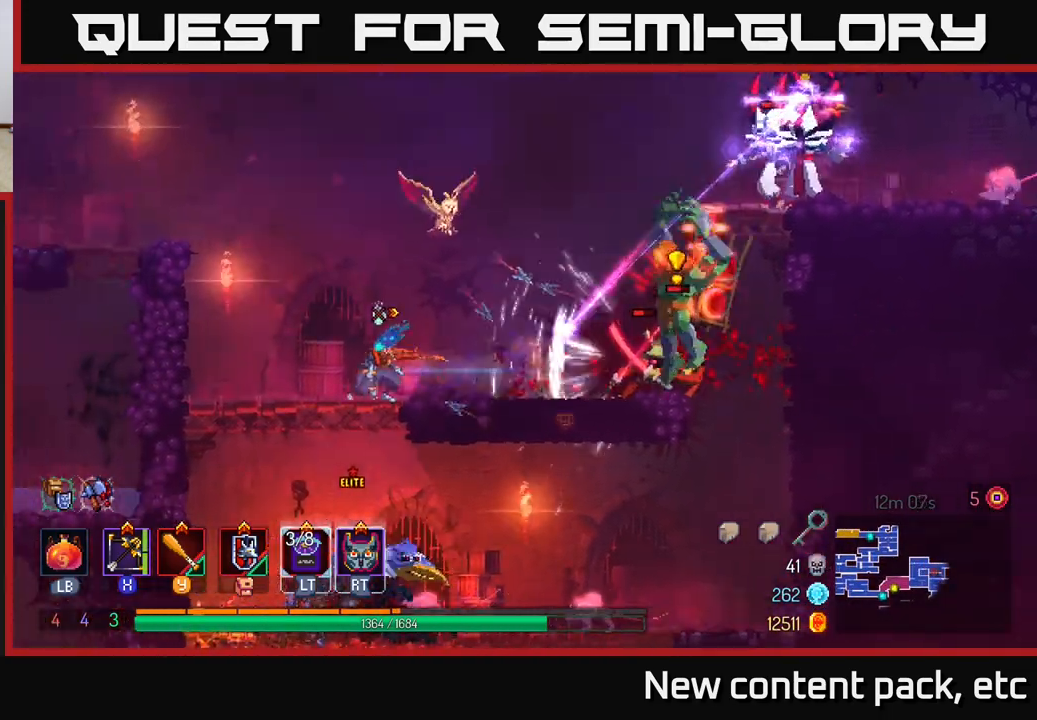
{"buttons": [], "left_stick": "right", "right_stick": "center", "events": [[333, "X", "down"], [433, "X", "up"], [433, "left_stick", "right"]]}
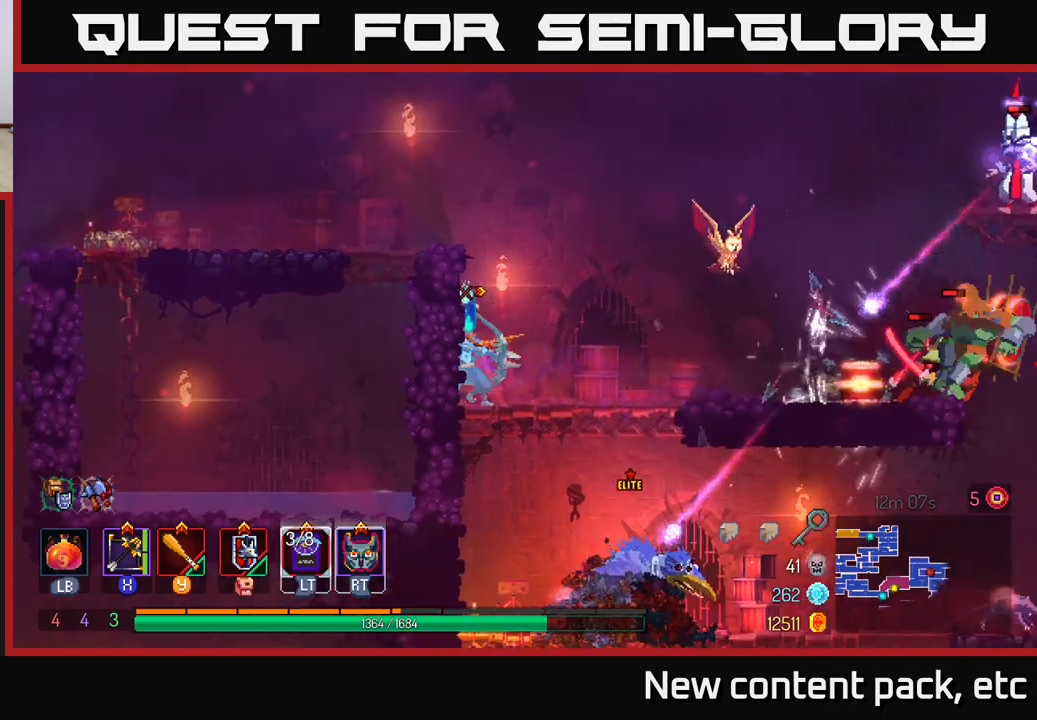
{"buttons": [], "left_stick": "right", "right_stick": "center", "events": []}
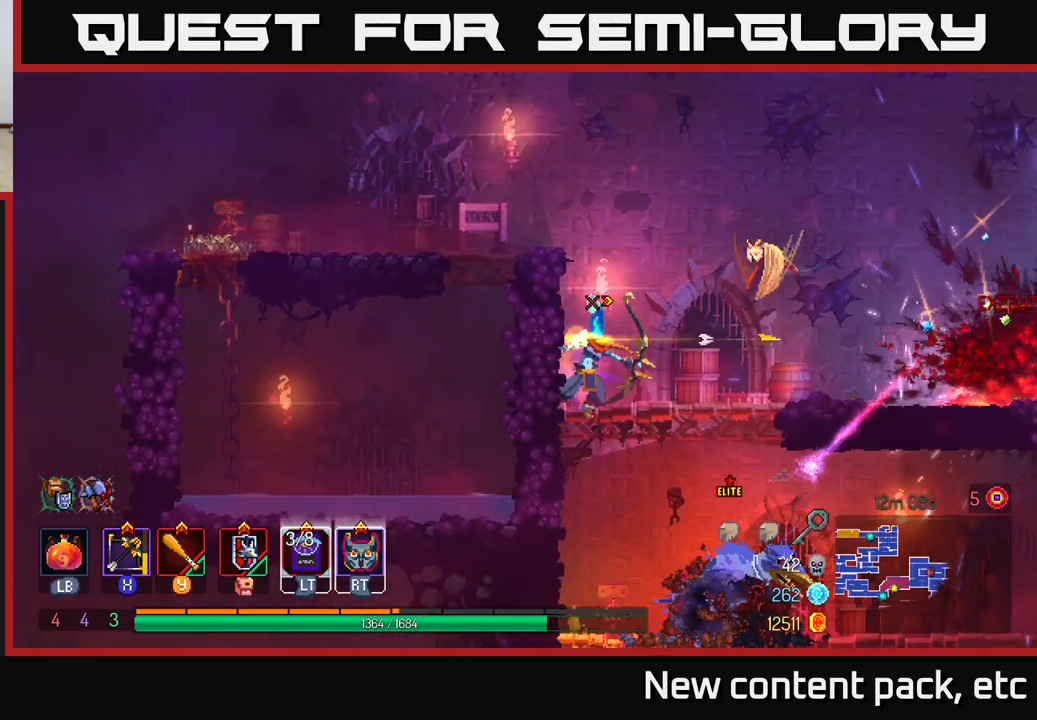
{"buttons": [], "left_stick": "right", "right_stick": "center", "events": [[167, "left_stick", "center"], [367, "left_stick", "right"]]}
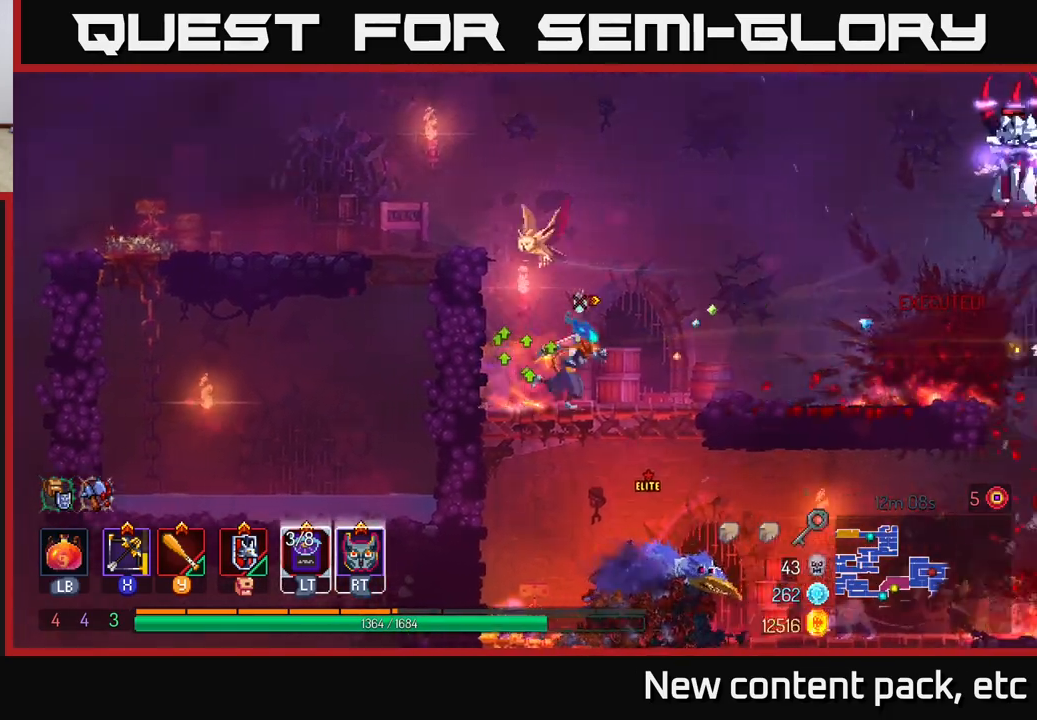
{"buttons": [], "left_stick": "right", "right_stick": "center", "events": []}